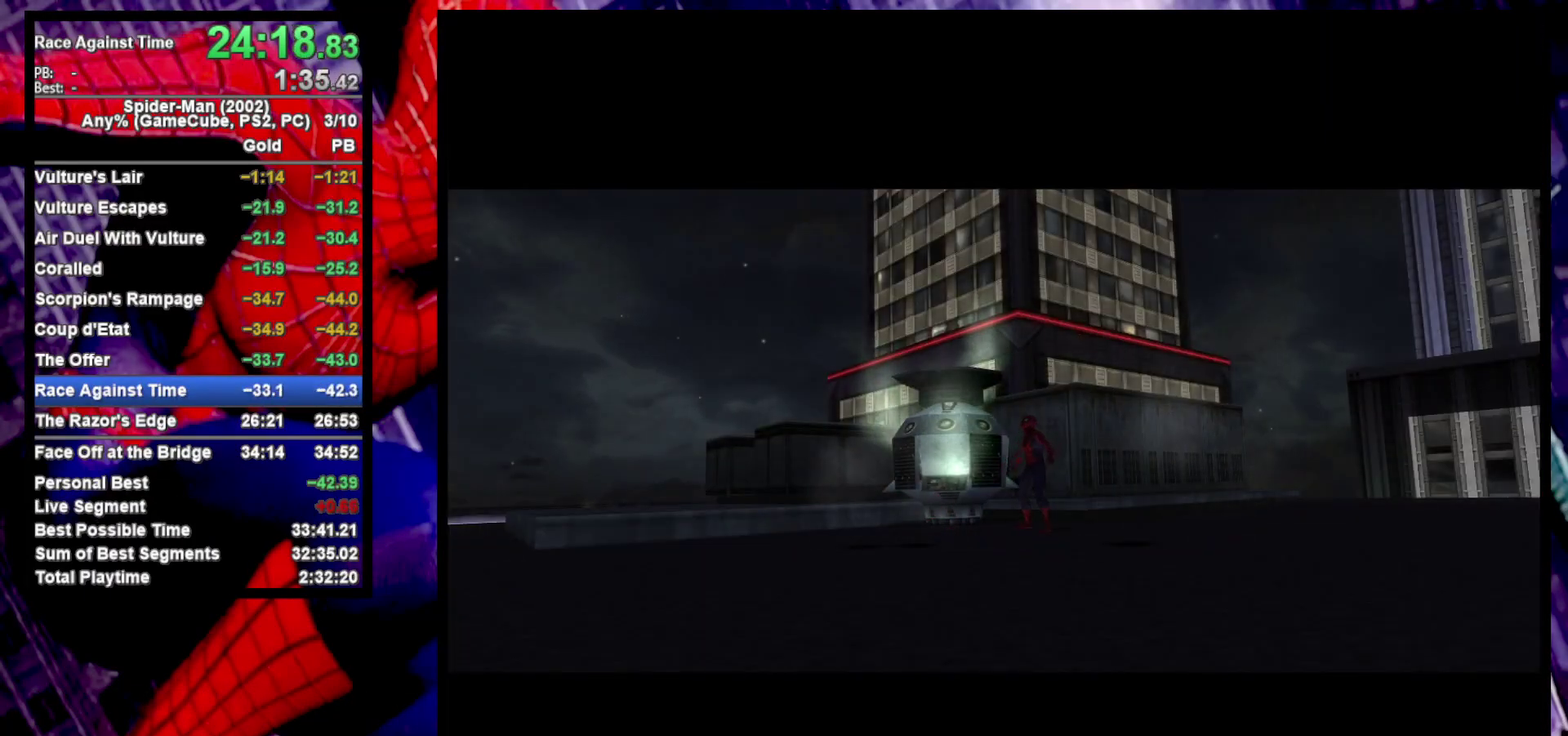
Gameplay with a controller (PlayStation layout); each line is a JSON object with the inputs held at the frame after it. "events" lists button and stick changes between this image and that frame as [ms after this image, input, new state], when the widget could be followed in between. Not read: R1.
{"buttons": [], "left_stick": "center", "right_stick": "center", "events": [[50, "CROSS", "up"], [133, "CROSS", "down"], [233, "CROSS", "up"], [417, "CROSS", "down"], [483, "CROSS", "up"]]}
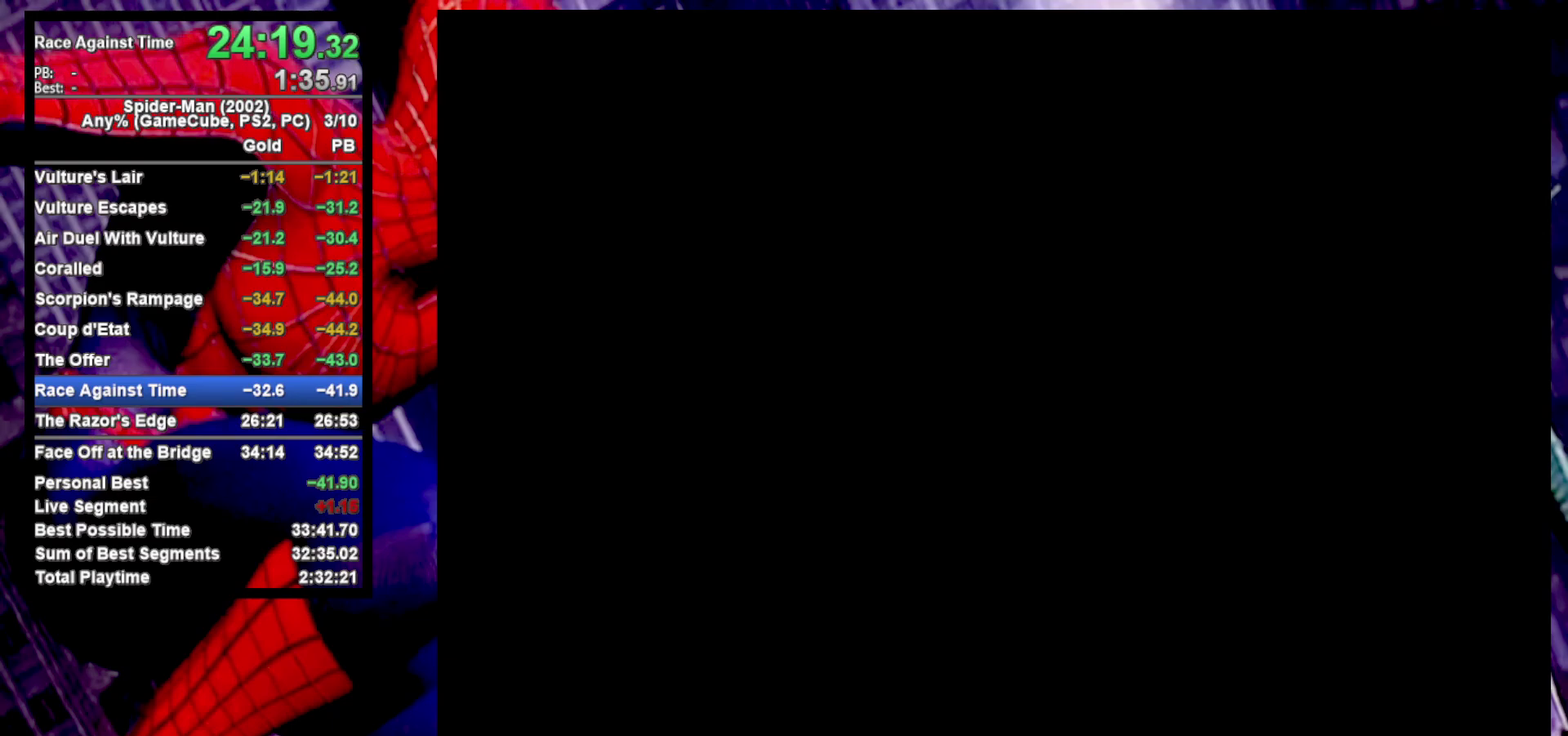
{"buttons": [], "left_stick": "center", "right_stick": "center", "events": [[83, "CROSS", "down"], [133, "CROSS", "up"], [233, "CROSS", "down"], [317, "CROSS", "up"], [383, "CROSS", "down"], [467, "CROSS", "up"]]}
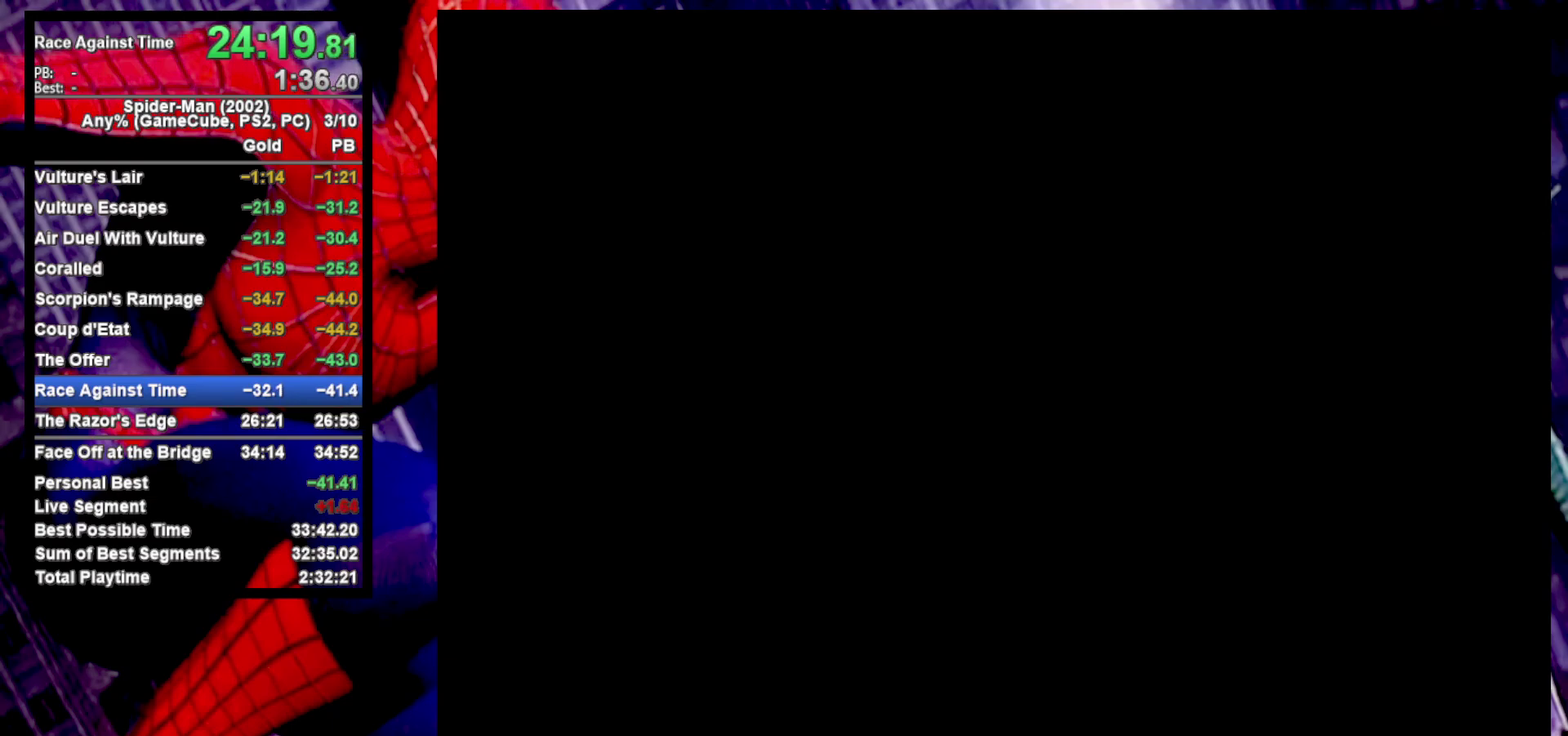
{"buttons": ["CROSS"], "left_stick": "center", "right_stick": "center", "events": [[50, "CROSS", "down"], [150, "CROSS", "up"], [233, "CROSS", "down"], [300, "CROSS", "up"], [400, "CROSS", "down"]]}
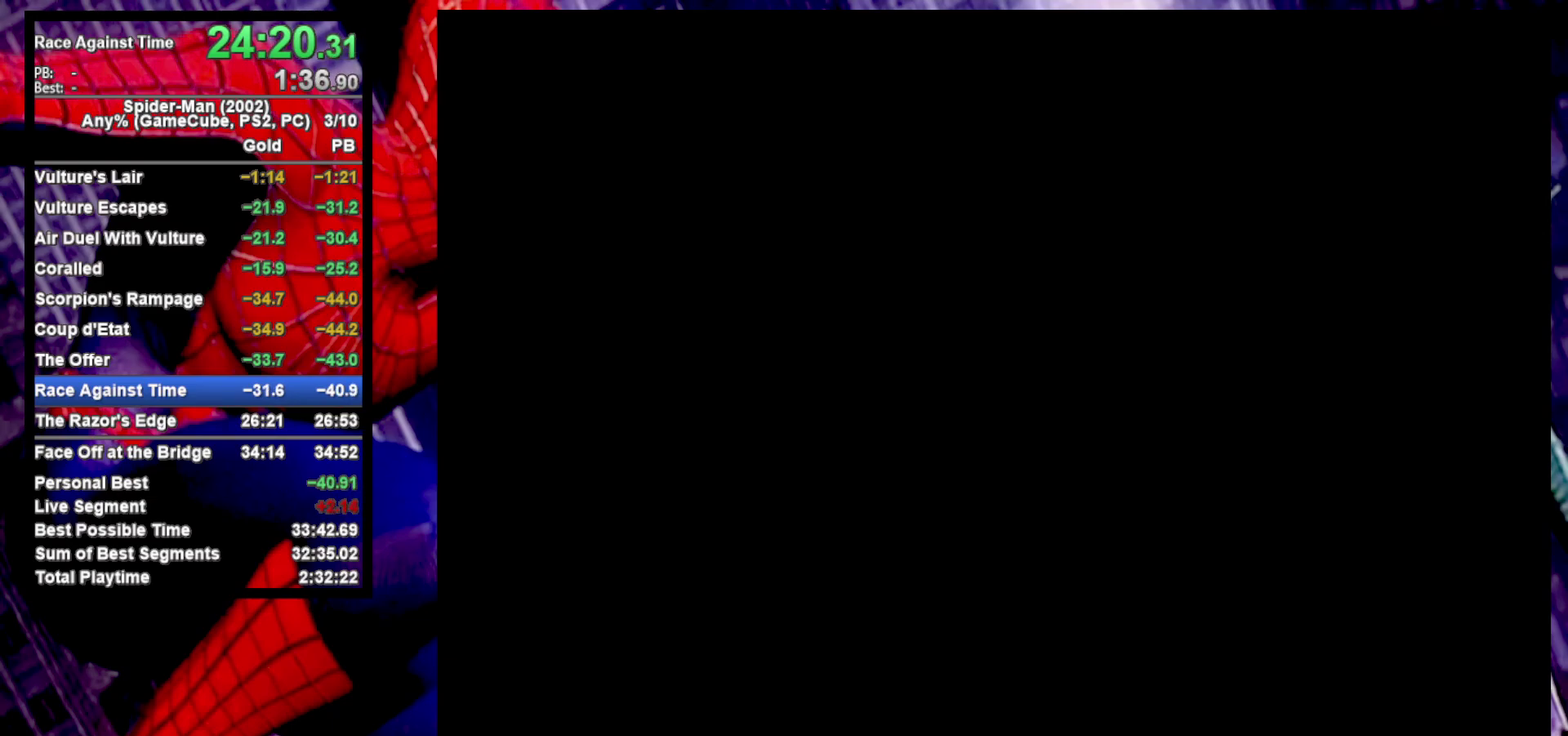
{"buttons": [], "left_stick": "center", "right_stick": "center", "events": [[17, "CROSS", "up"], [67, "CROSS", "down"], [167, "CROSS", "up"], [217, "CROSS", "down"], [317, "CROSS", "up"], [400, "CROSS", "down"], [483, "CROSS", "up"]]}
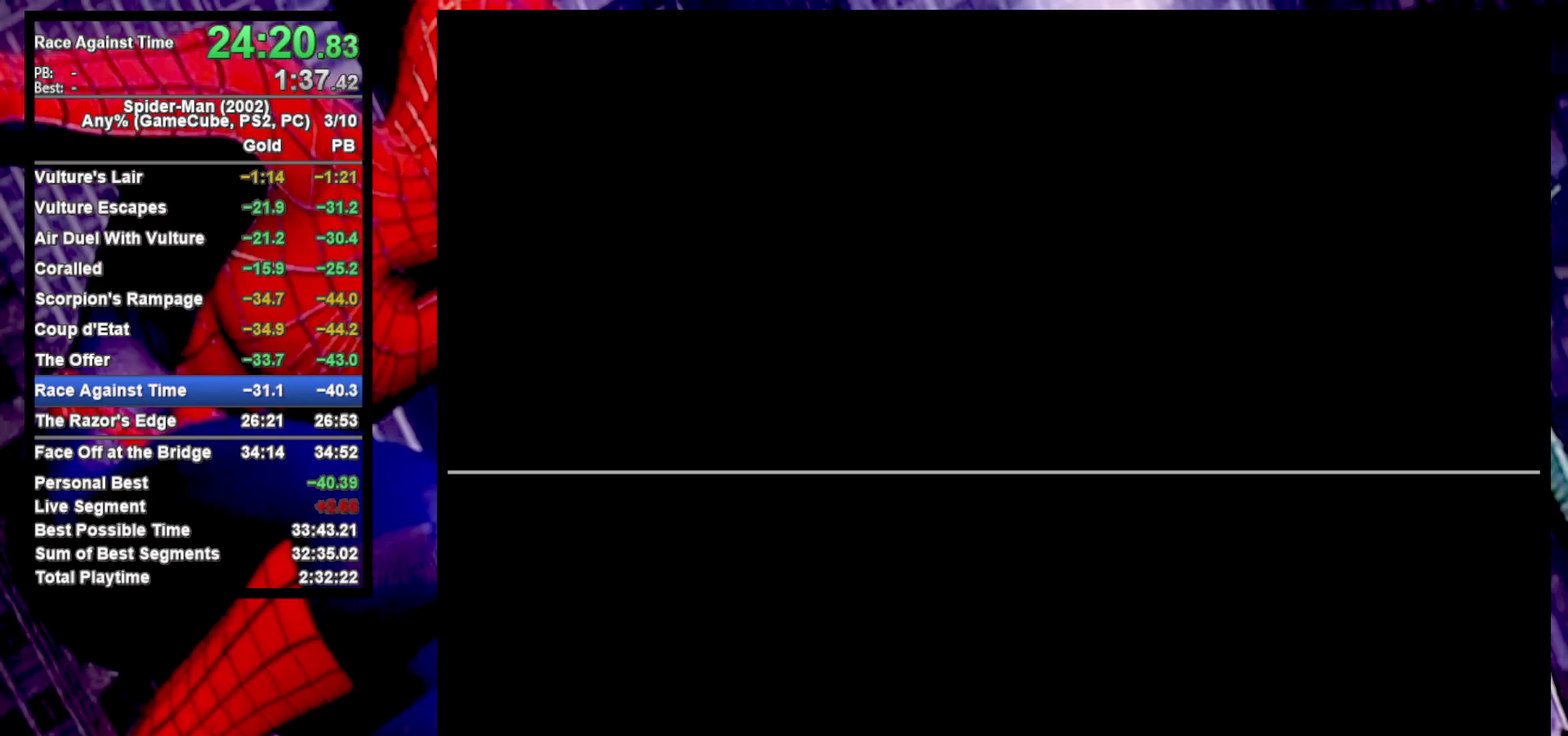
{"buttons": [], "left_stick": "center", "right_stick": "center", "events": [[67, "CROSS", "down"], [133, "CROSS", "up"], [250, "CROSS", "down"], [317, "CROSS", "up"], [400, "CROSS", "down"], [450, "CROSS", "up"]]}
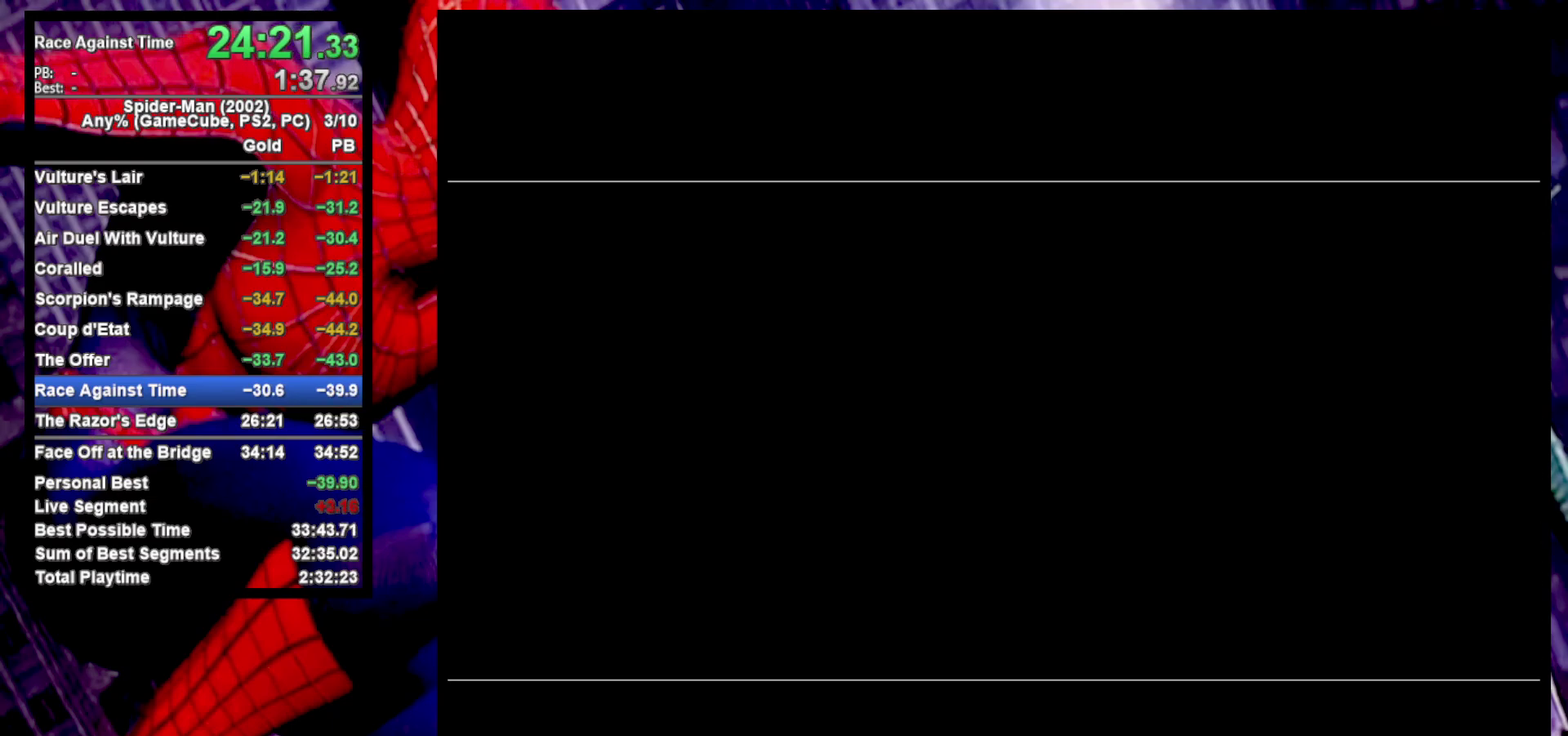
{"buttons": [], "left_stick": "center", "right_stick": "center", "events": [[50, "CROSS", "down"], [150, "CROSS", "up"], [233, "CROSS", "down"], [317, "CROSS", "up"], [433, "CROSS", "down"], [483, "CROSS", "up"]]}
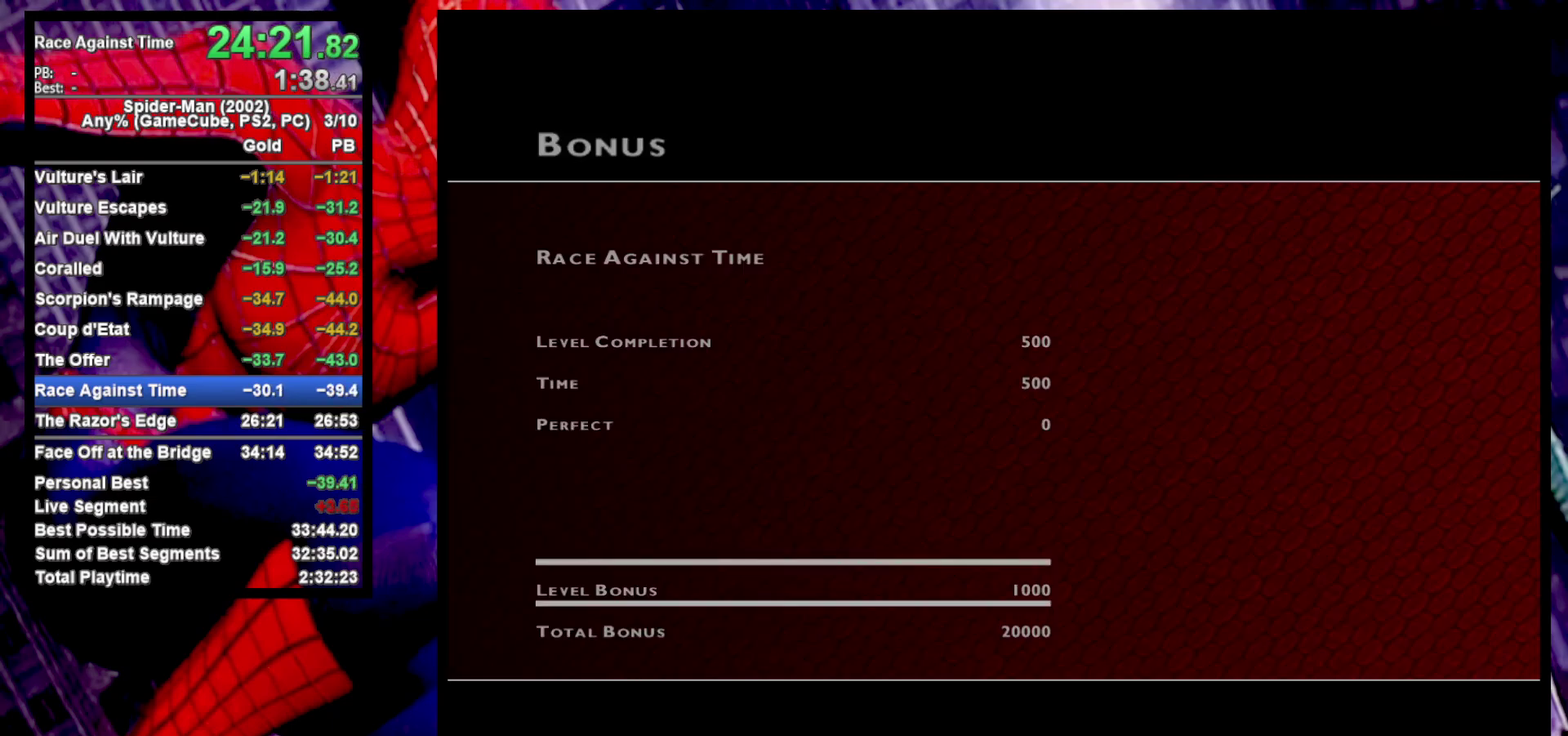
{"buttons": [], "left_stick": "center", "right_stick": "center", "events": [[83, "CROSS", "down"], [133, "CROSS", "up"], [250, "CROSS", "down"], [300, "CROSS", "up"]]}
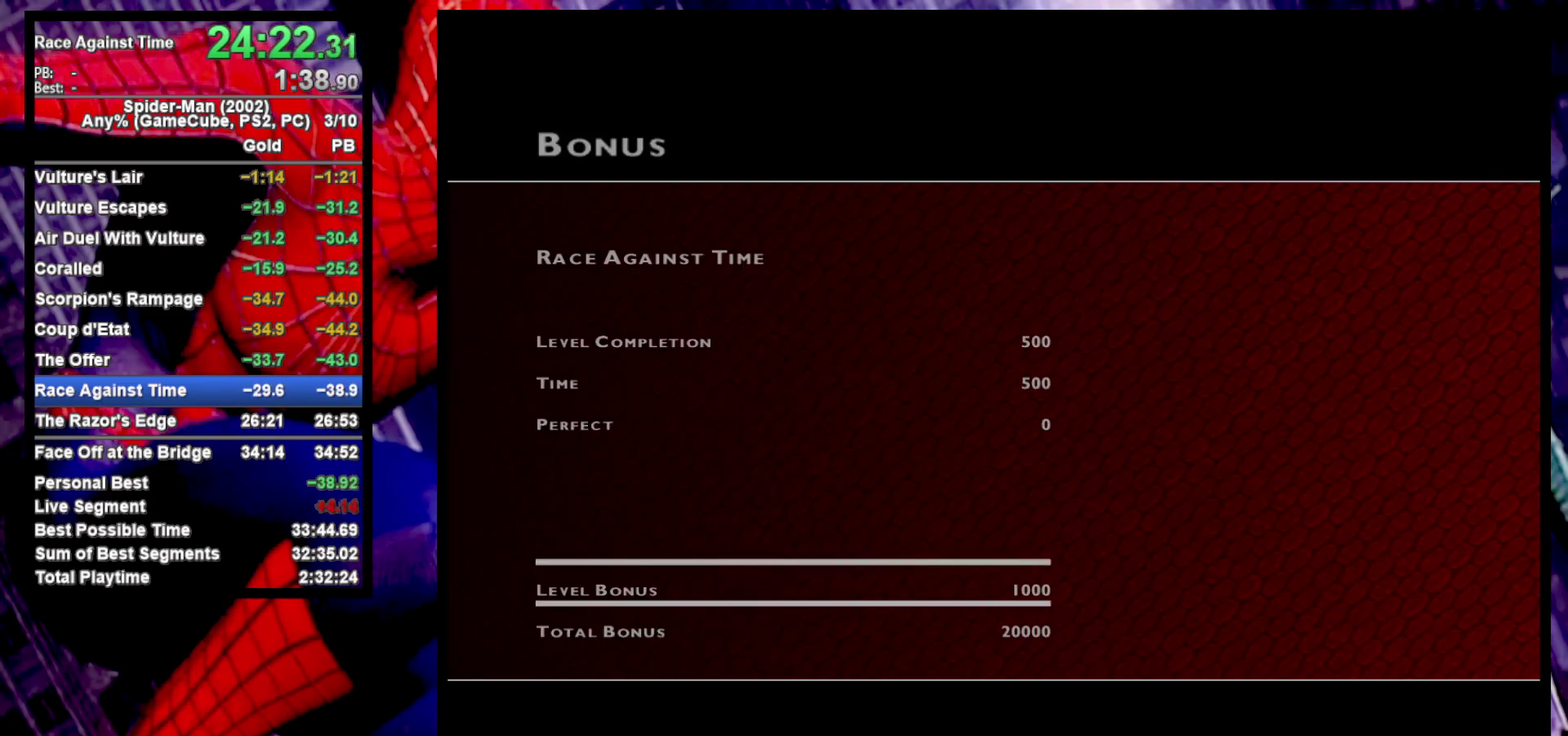
{"buttons": [], "left_stick": "center", "right_stick": "center", "events": [[50, "CROSS", "down"], [150, "CROSS", "up"], [233, "CROSS", "down"], [300, "CROSS", "up"], [417, "CROSS", "down"], [483, "CROSS", "up"]]}
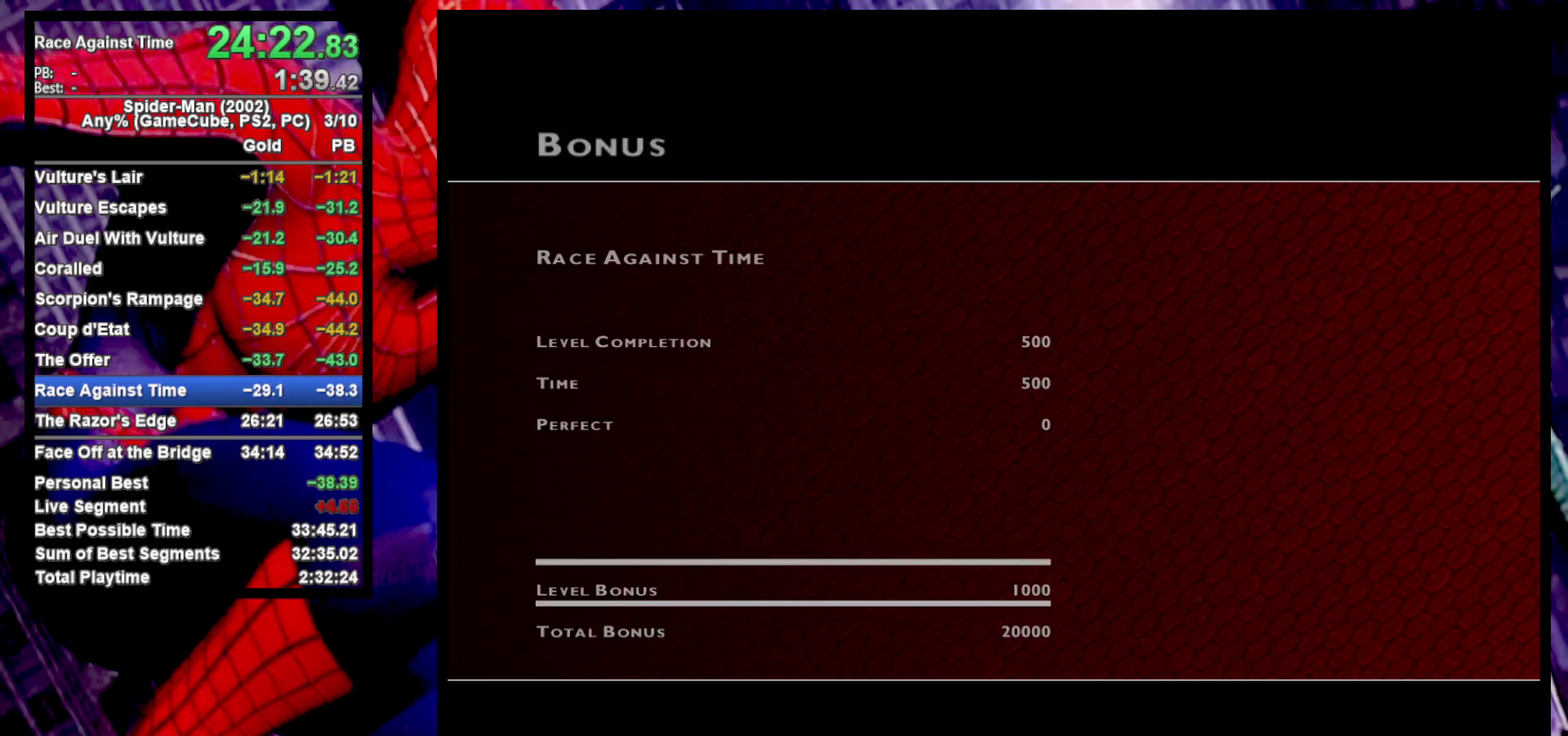
{"buttons": [], "left_stick": "center", "right_stick": "center", "events": [[50, "CROSS", "down"], [133, "CROSS", "up"], [233, "CROSS", "down"], [283, "CROSS", "up"], [383, "CROSS", "down"], [450, "CROSS", "up"]]}
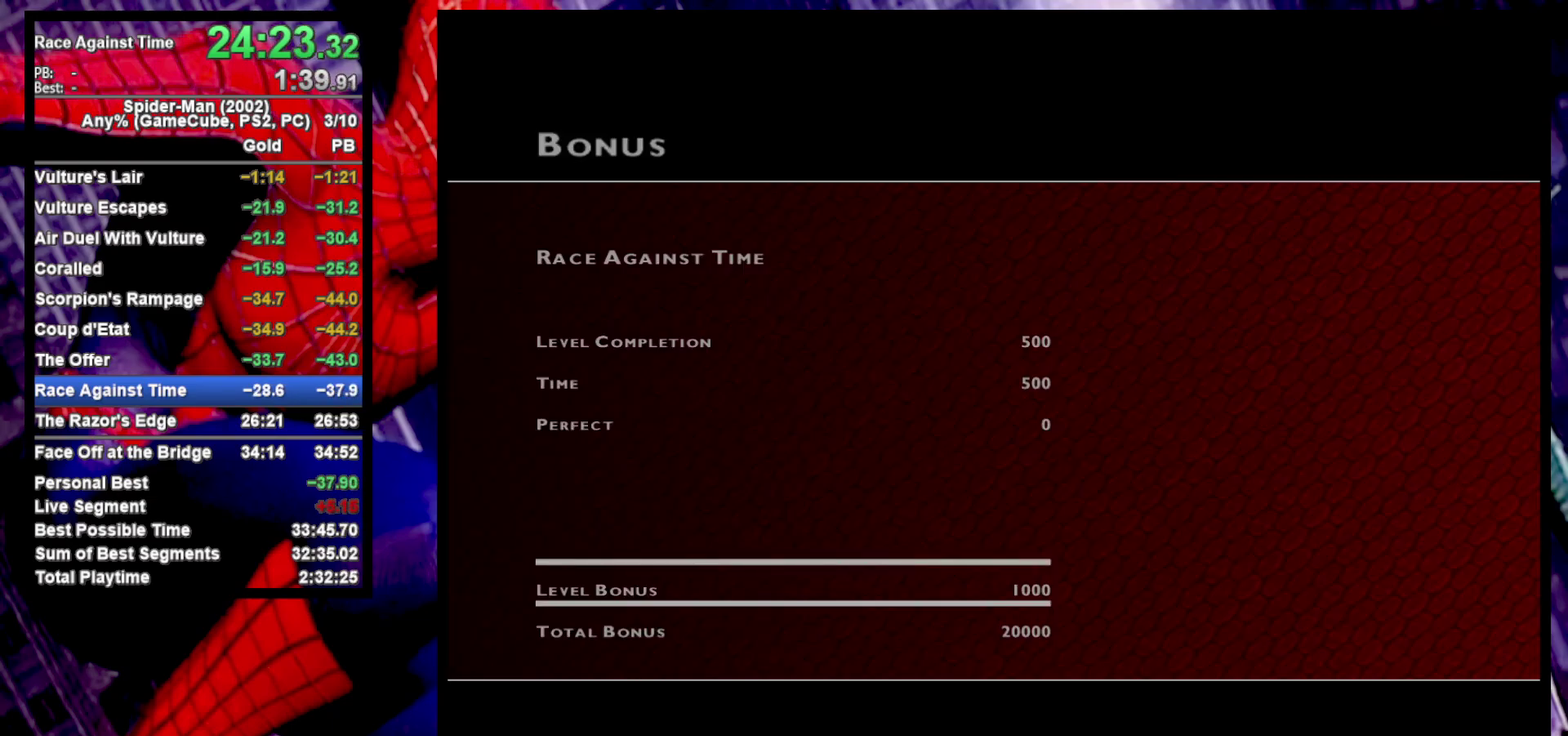
{"buttons": [], "left_stick": "center", "right_stick": "center", "events": [[17, "CROSS", "down"], [100, "CROSS", "up"], [317, "CROSS", "down"], [433, "CROSS", "up"]]}
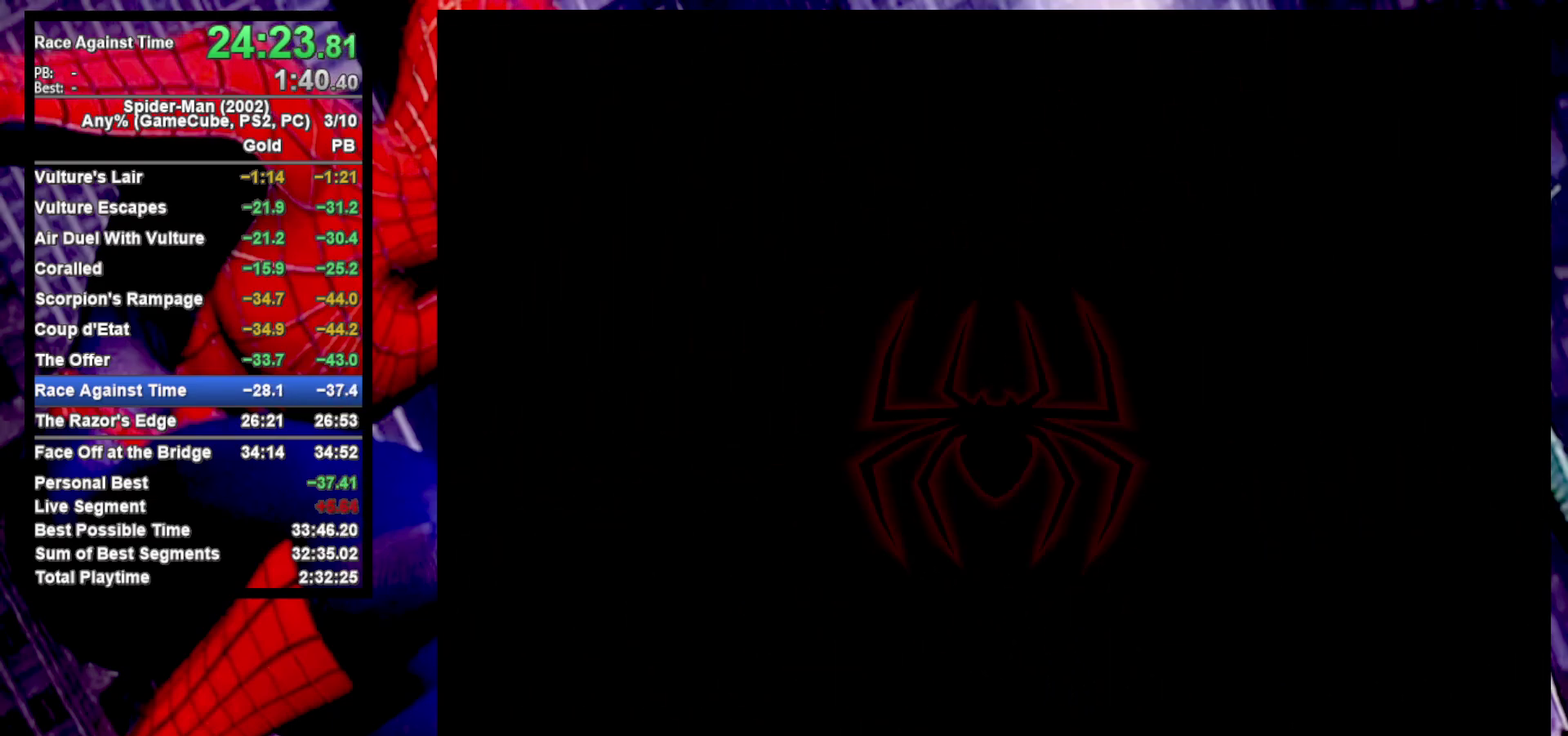
{"buttons": [], "left_stick": "center", "right_stick": "center", "events": []}
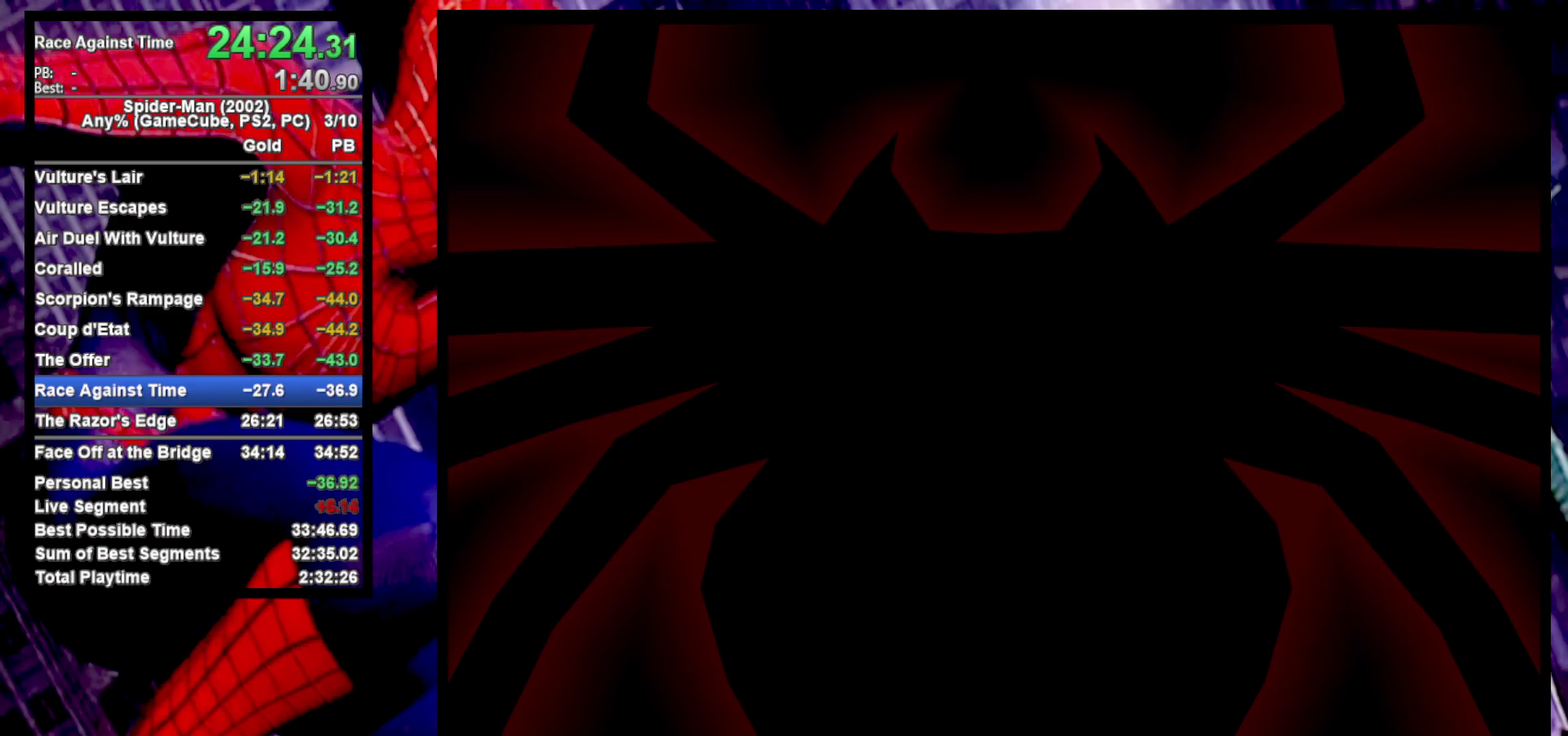
{"buttons": ["SELECT"], "left_stick": "center", "right_stick": "center", "events": [[150, "left_stick", "down"], [333, "CROSS", "down"], [333, "left_stick", "center"], [417, "CROSS", "up"], [483, "SELECT", "down"]]}
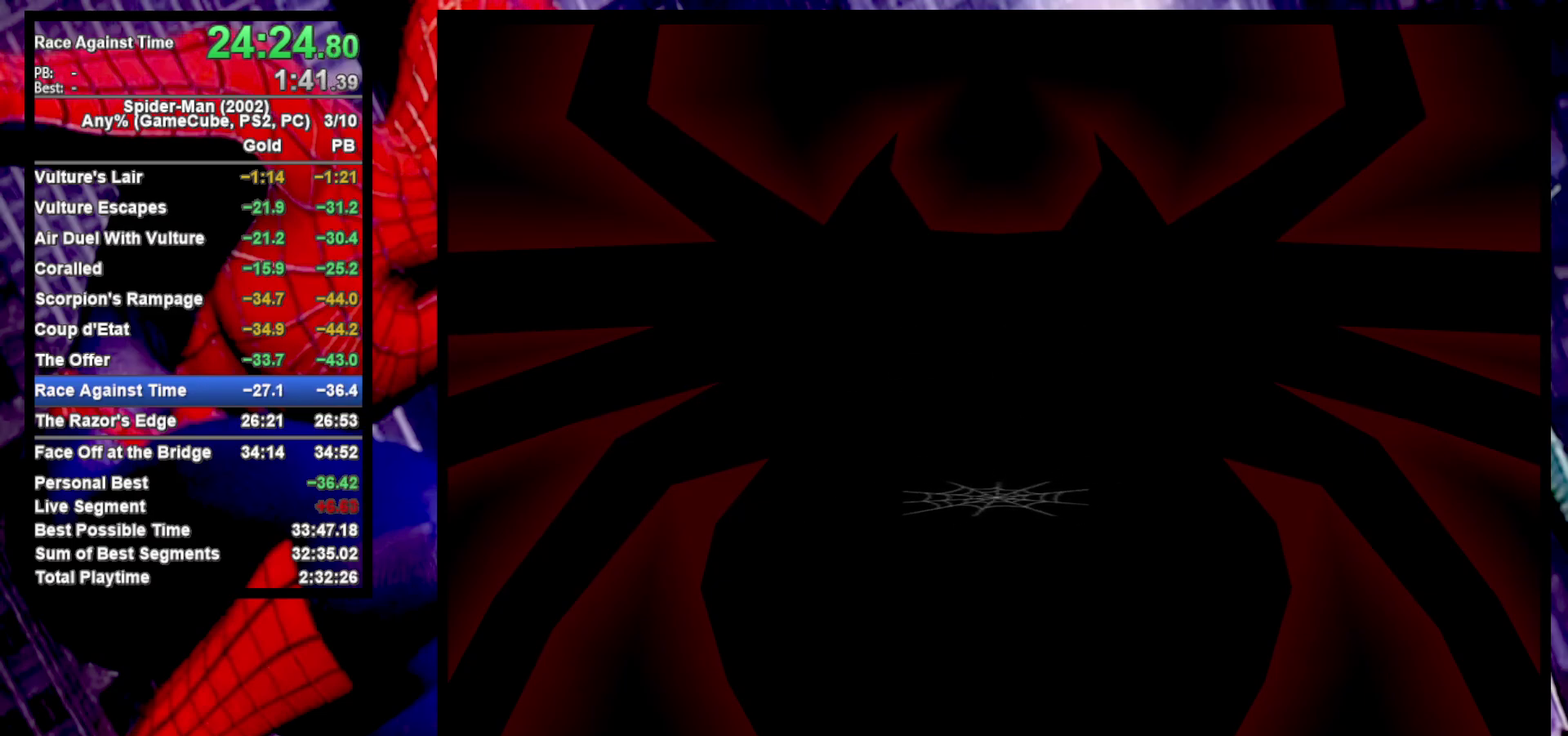
{"buttons": [], "left_stick": "center", "right_stick": "center", "events": [[100, "SELECT", "up"], [400, "CROSS", "down"], [467, "CROSS", "up"]]}
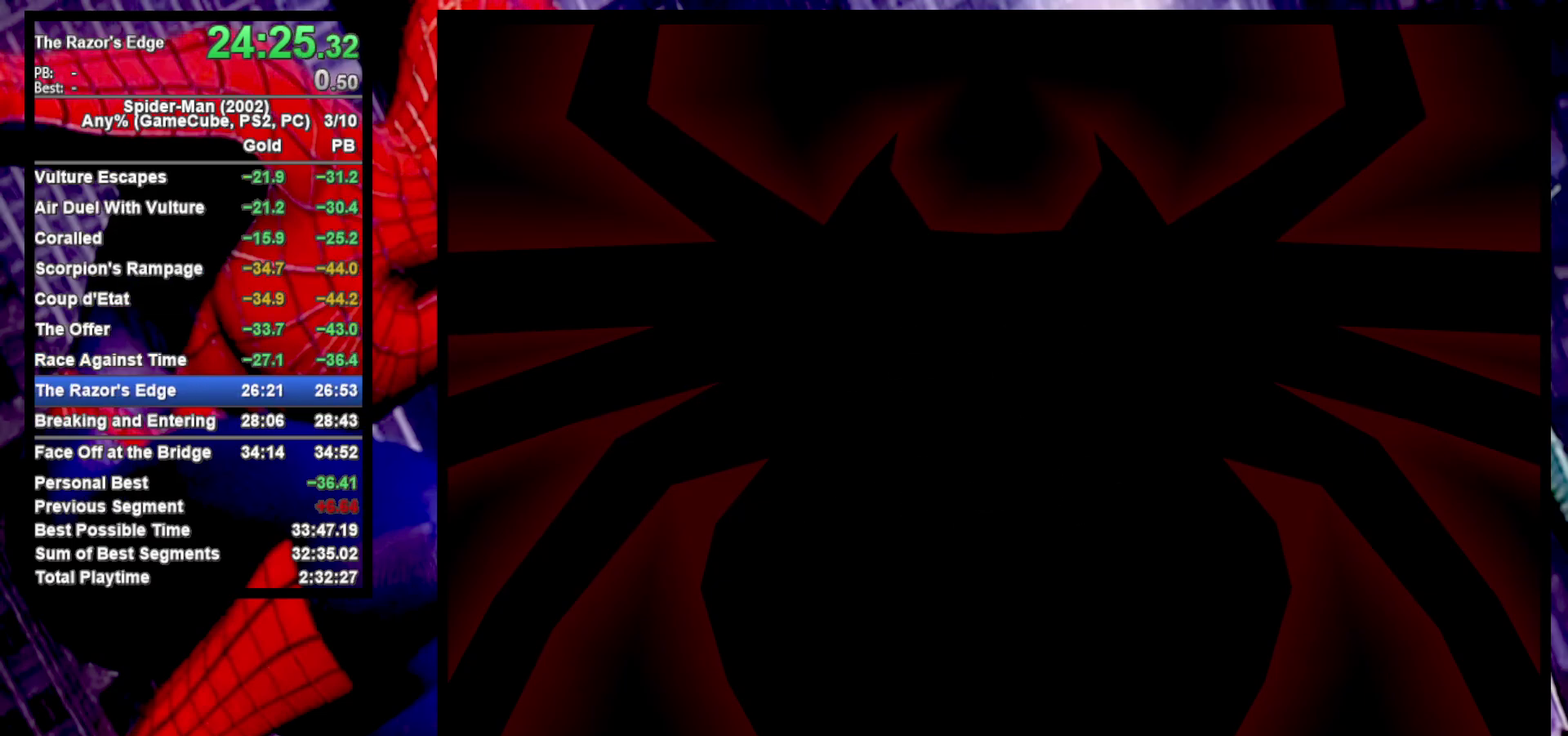
{"buttons": [], "left_stick": "center", "right_stick": "center", "events": [[17, "CROSS", "down"], [117, "CROSS", "up"], [183, "CROSS", "down"], [283, "CROSS", "up"], [367, "CROSS", "down"], [433, "CROSS", "up"]]}
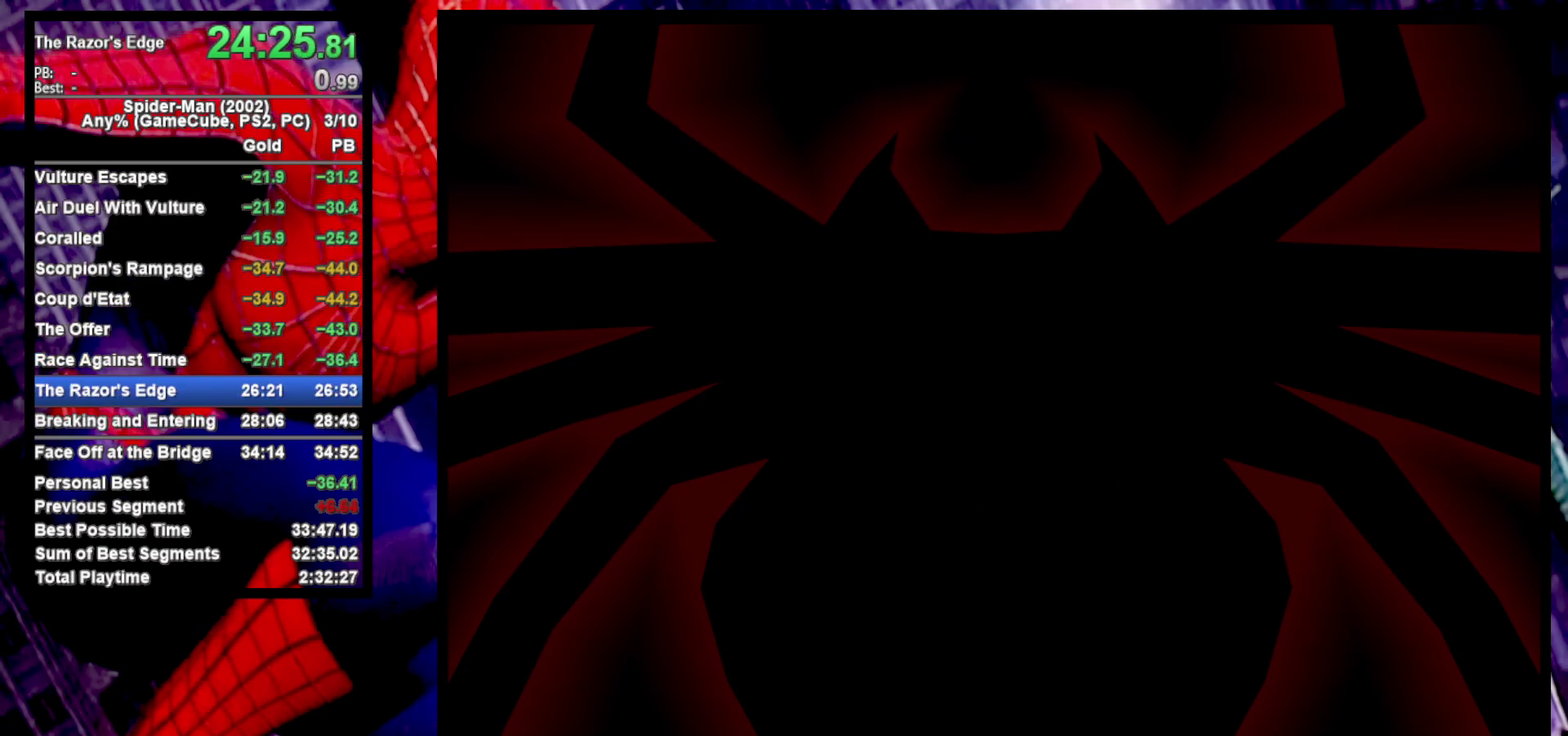
{"buttons": [], "left_stick": "center", "right_stick": "center", "events": [[33, "CROSS", "down"], [117, "CROSS", "up"], [200, "CROSS", "down"], [283, "CROSS", "up"], [350, "CROSS", "down"], [450, "CROSS", "up"]]}
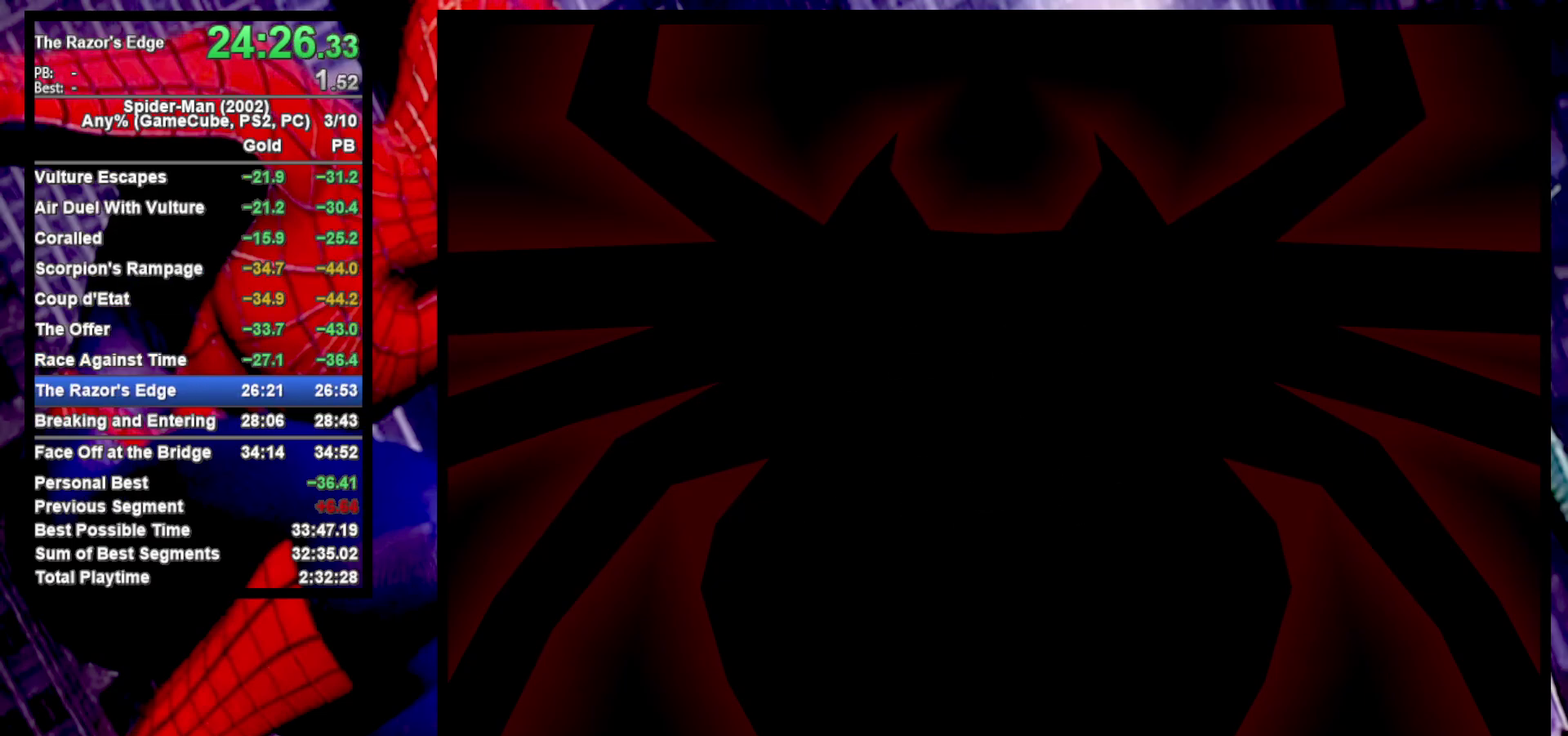
{"buttons": ["CROSS"], "left_stick": "center", "right_stick": "center", "events": [[17, "CROSS", "down"], [83, "CROSS", "up"], [167, "CROSS", "down"], [250, "CROSS", "up"], [300, "CROSS", "down"], [417, "CROSS", "up"], [483, "CROSS", "down"]]}
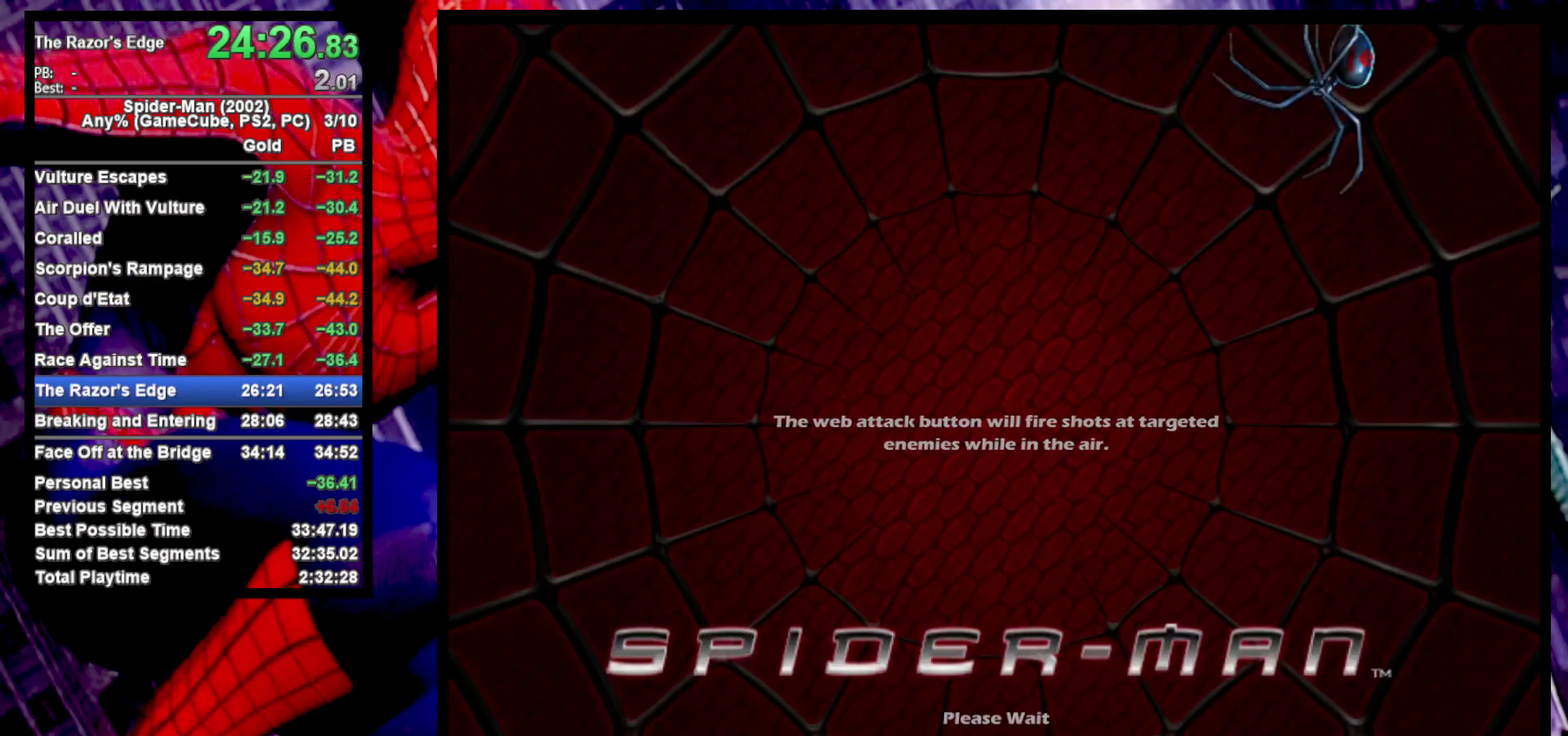
{"buttons": ["CROSS"], "left_stick": "center", "right_stick": "center", "events": [[67, "CROSS", "up"], [150, "CROSS", "down"], [217, "CROSS", "up"], [300, "CROSS", "down"], [383, "CROSS", "up"], [467, "CROSS", "down"]]}
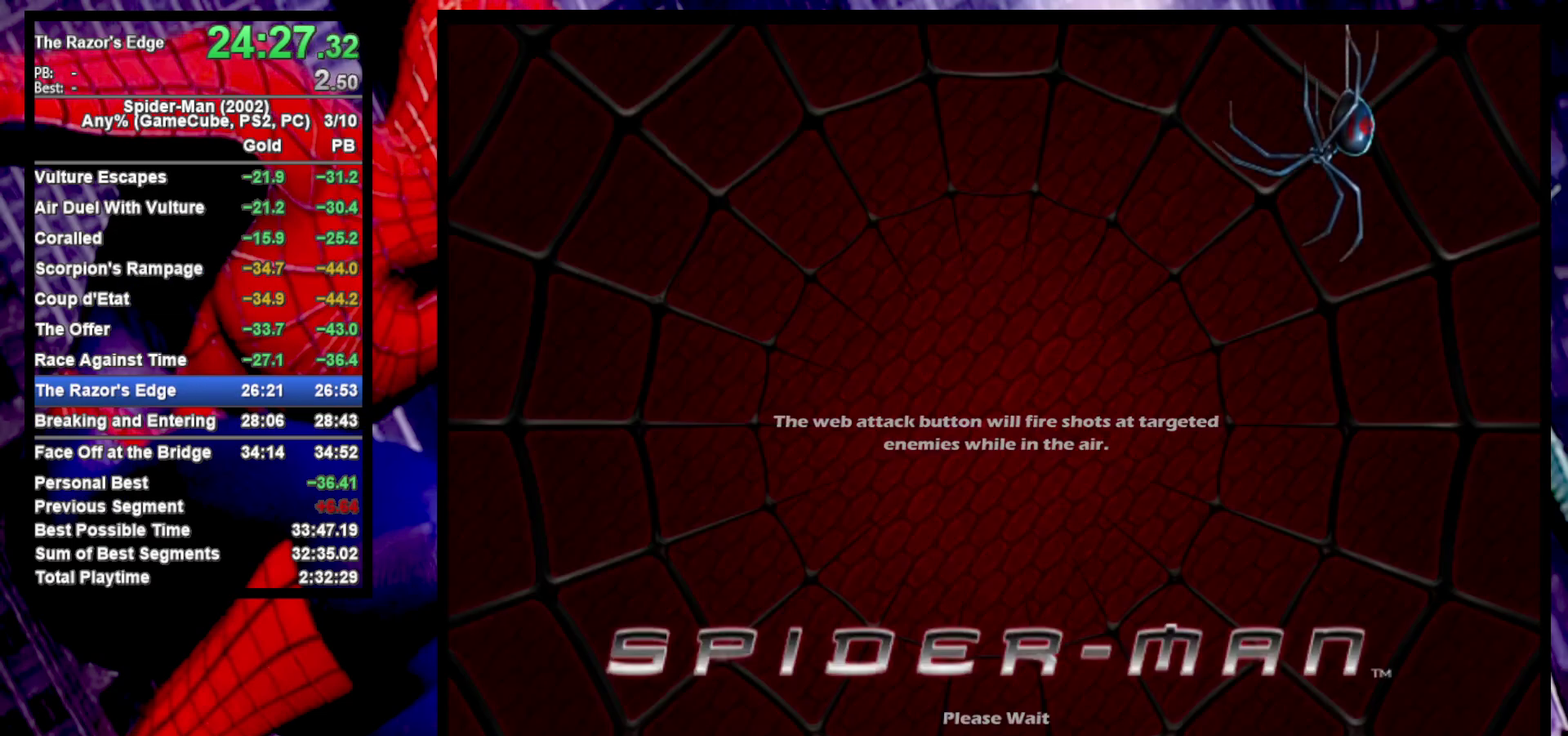
{"buttons": ["CROSS"], "left_stick": "center", "right_stick": "center", "events": [[50, "CROSS", "up"], [117, "CROSS", "down"], [200, "CROSS", "up"], [300, "CROSS", "down"], [367, "CROSS", "up"], [467, "CROSS", "down"]]}
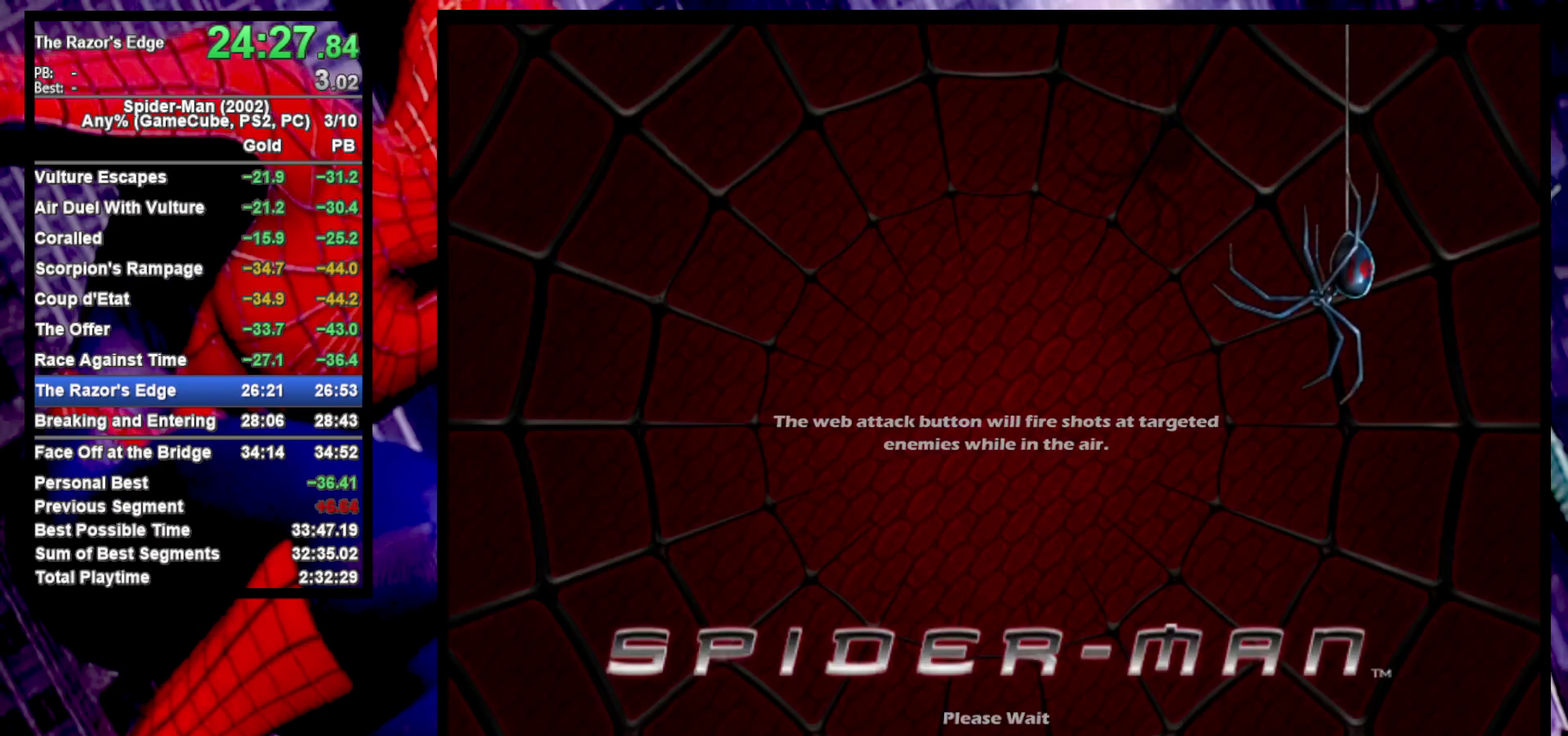
{"buttons": ["CROSS"], "left_stick": "center", "right_stick": "center", "events": [[33, "CROSS", "up"], [133, "CROSS", "down"], [183, "CROSS", "up"], [300, "CROSS", "down"], [383, "CROSS", "up"], [450, "CROSS", "down"]]}
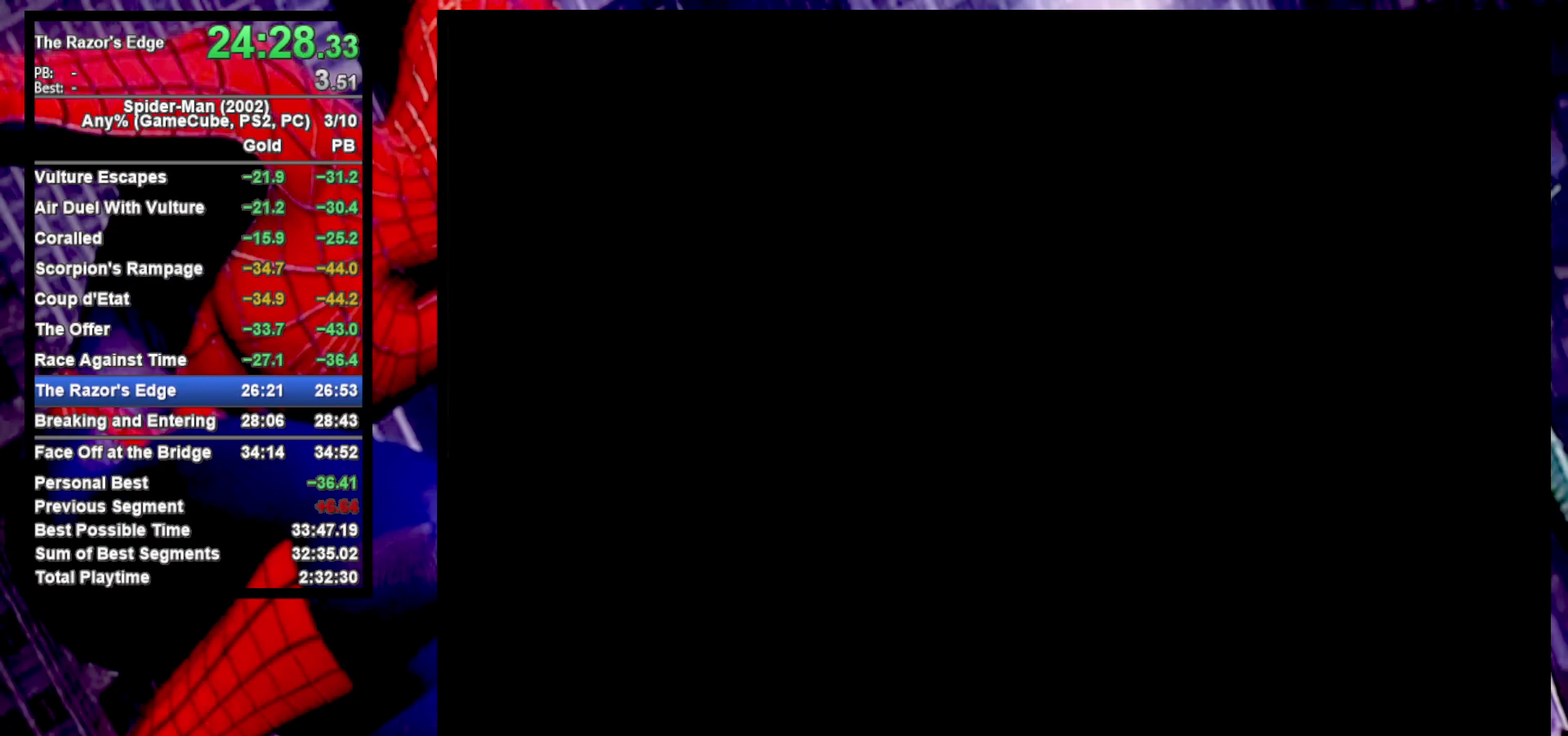
{"buttons": [], "left_stick": "down", "right_stick": "center", "events": [[33, "CROSS", "up"], [150, "left_stick", "up-left"], [417, "left_stick", "down-left"], [500, "left_stick", "down"]]}
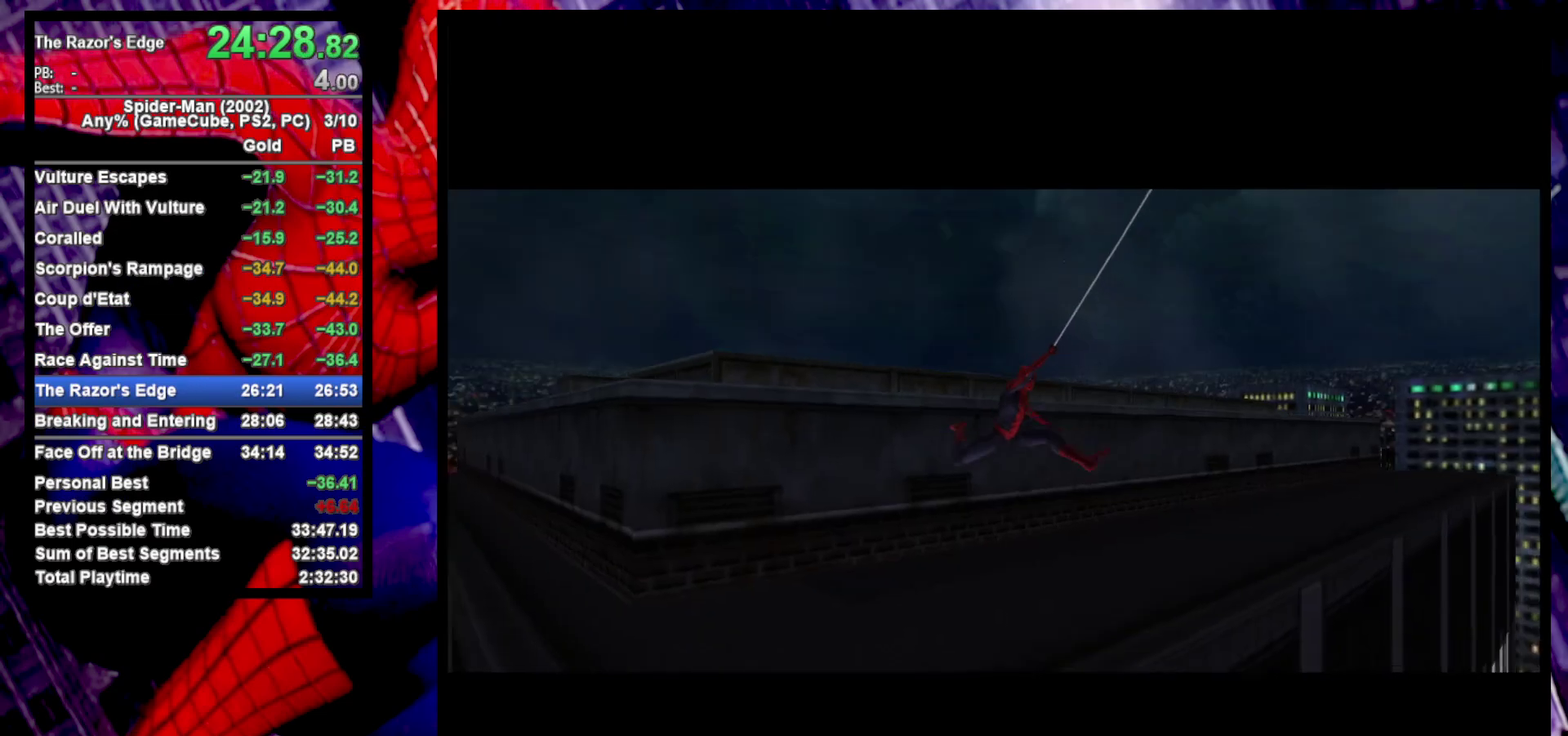
{"buttons": [], "left_stick": "down", "right_stick": "center", "events": [[50, "CROSS", "down"], [117, "CROSS", "up"], [200, "CROSS", "down"], [200, "left_stick", "center"], [300, "CROSS", "up"], [350, "CROSS", "down"], [483, "CROSS", "up"], [500, "left_stick", "down"]]}
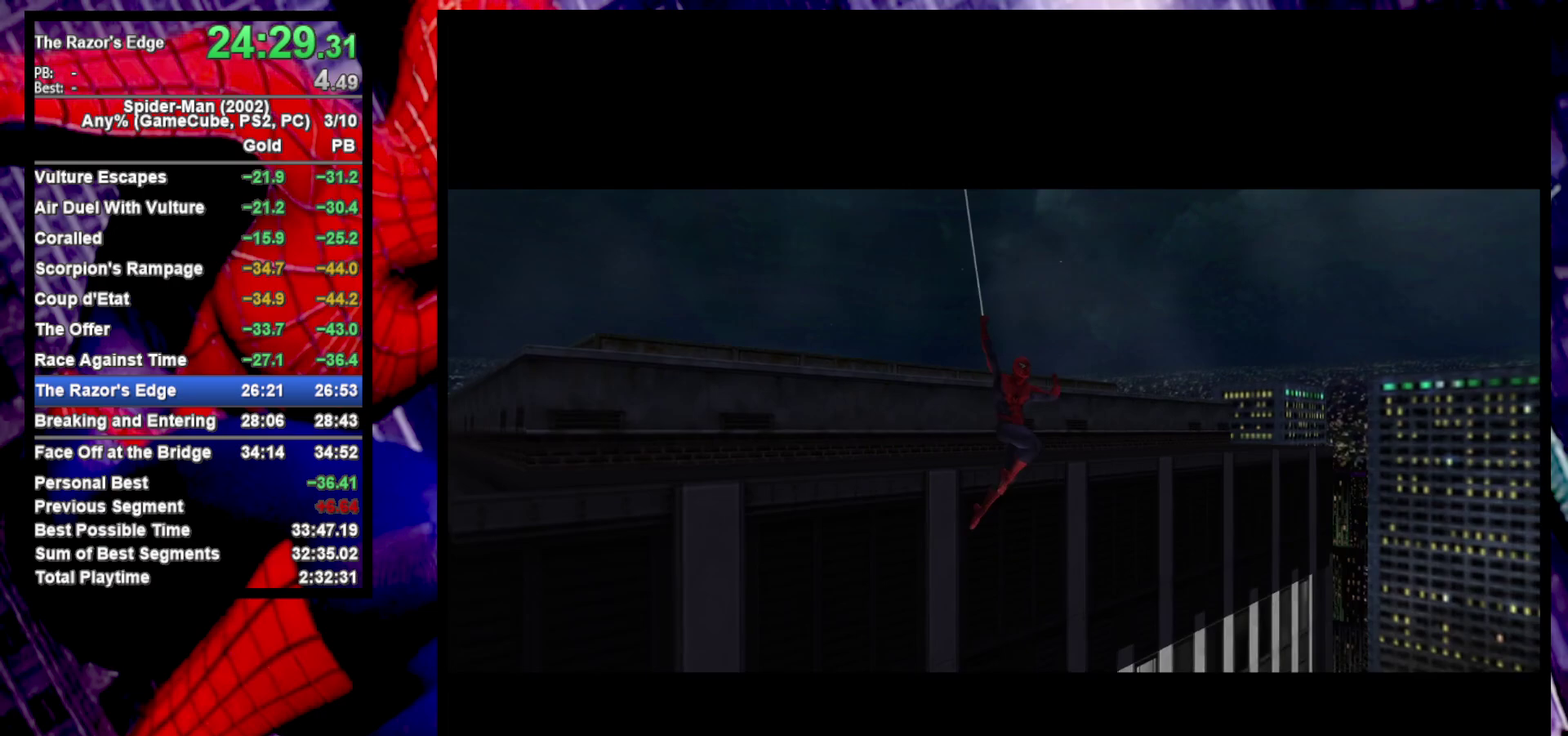
{"buttons": [], "left_stick": "down-left", "right_stick": "center", "events": [[33, "CROSS", "down"], [133, "CROSS", "up"], [217, "CROSS", "down"], [217, "left_stick", "down-left"], [283, "CROSS", "up"], [367, "CROSS", "down"], [367, "left_stick", "down"], [450, "CROSS", "up"], [483, "left_stick", "down-left"]]}
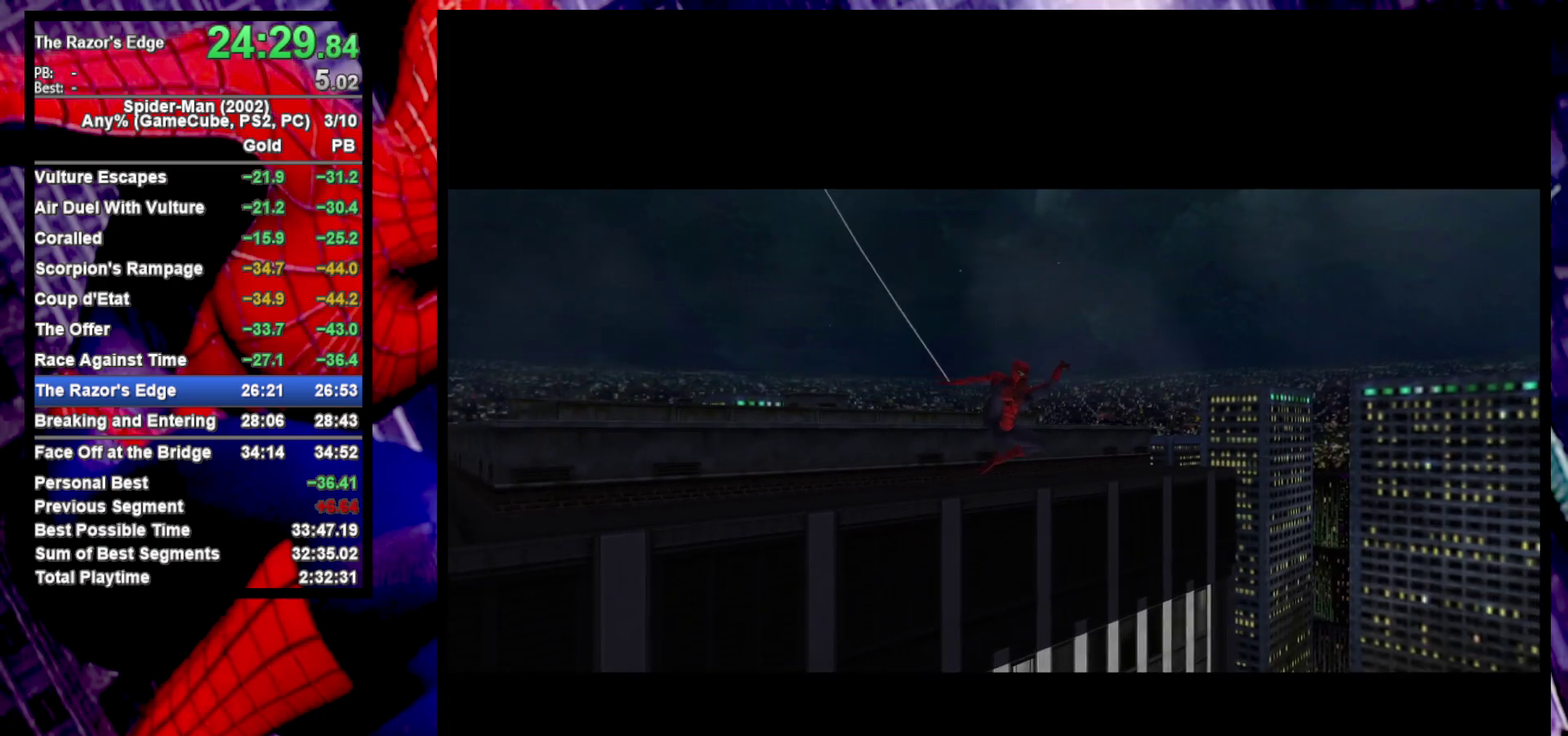
{"buttons": [], "left_stick": "down-left", "right_stick": "center", "events": [[33, "CROSS", "down"], [117, "CROSS", "up"], [183, "CROSS", "down"], [283, "CROSS", "up"], [383, "CROSS", "down"], [450, "CROSS", "up"]]}
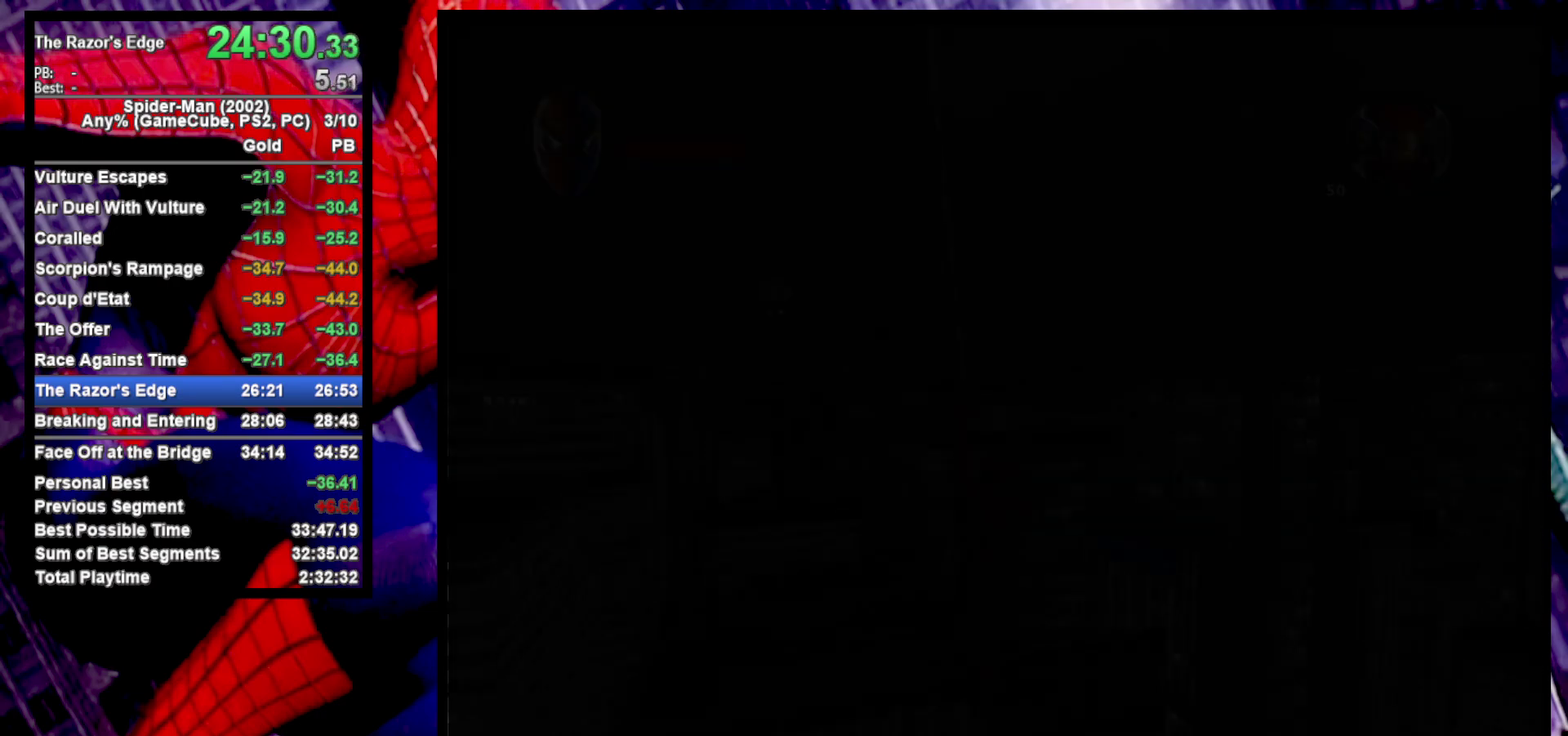
{"buttons": [], "left_stick": "down-right", "right_stick": "center", "events": [[167, "CROSS", "down"], [167, "left_stick", "down"], [267, "CROSS", "up"], [367, "left_stick", "down-right"], [450, "CROSS", "down"], [500, "CROSS", "up"]]}
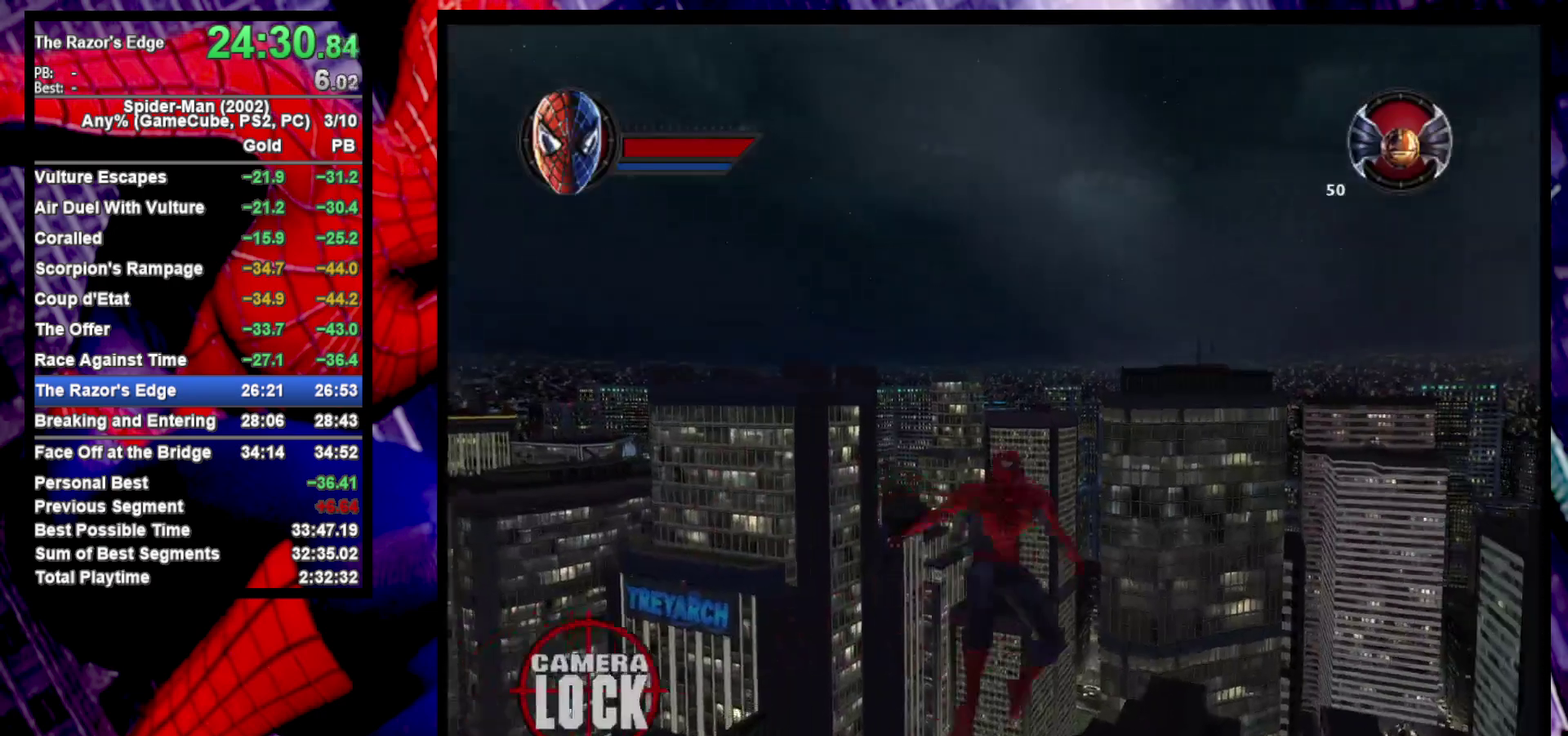
{"buttons": [], "left_stick": "down", "right_stick": "center", "events": [[67, "left_stick", "down"]]}
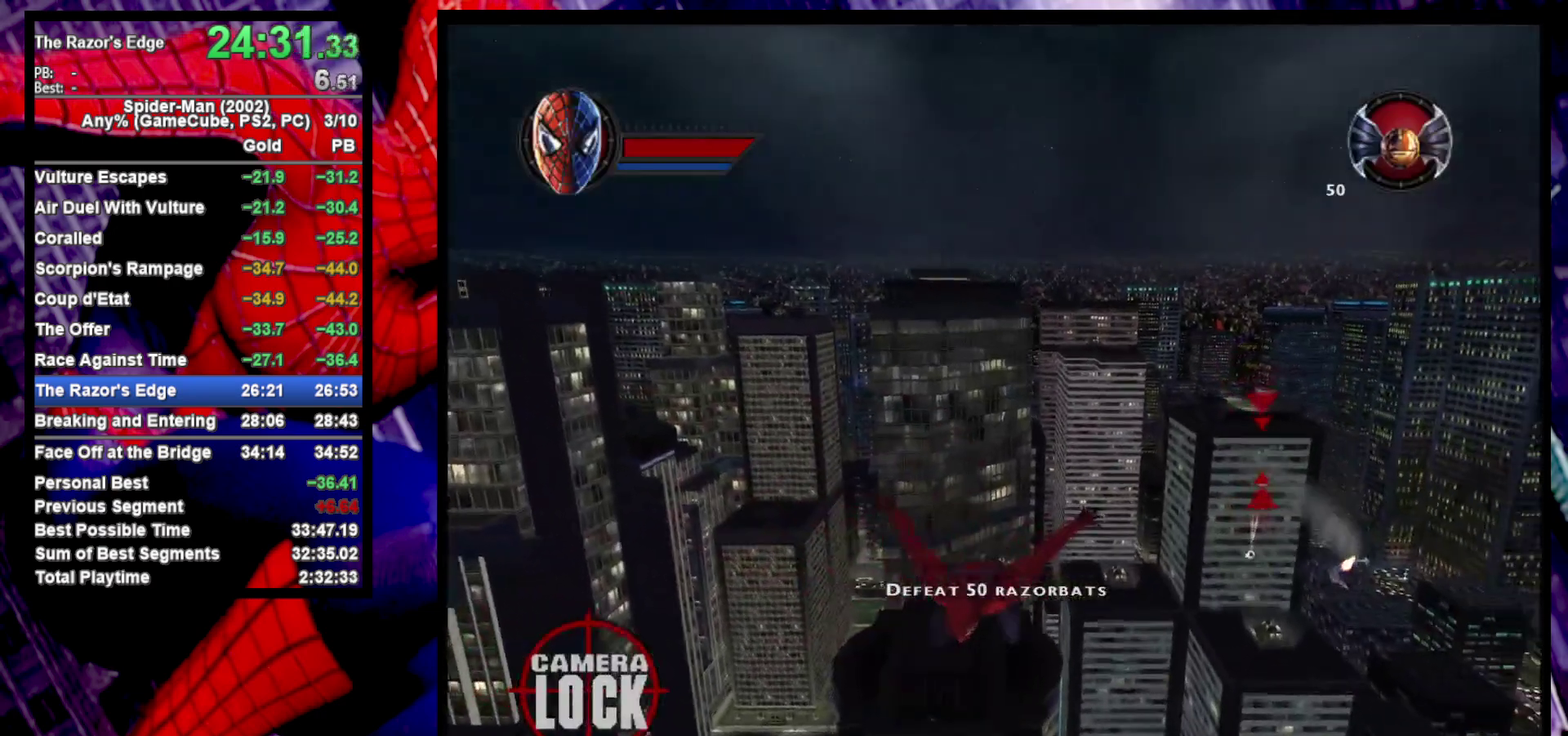
{"buttons": ["R2"], "left_stick": "down", "right_stick": "center", "events": [[300, "R2", "down"]]}
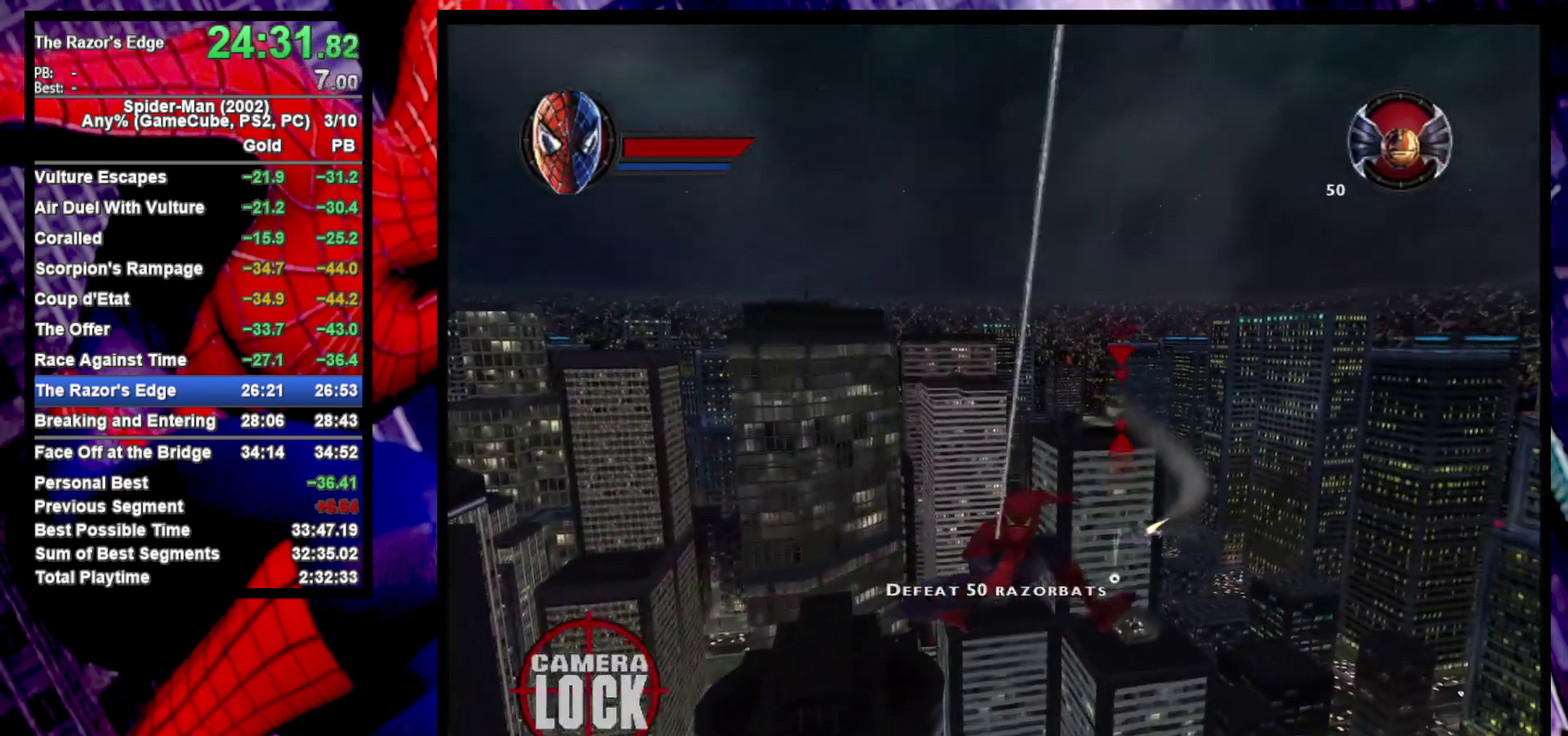
{"buttons": [], "left_stick": "down", "right_stick": "center", "events": [[300, "CROSS", "down"], [300, "R2", "up"], [417, "CROSS", "up"]]}
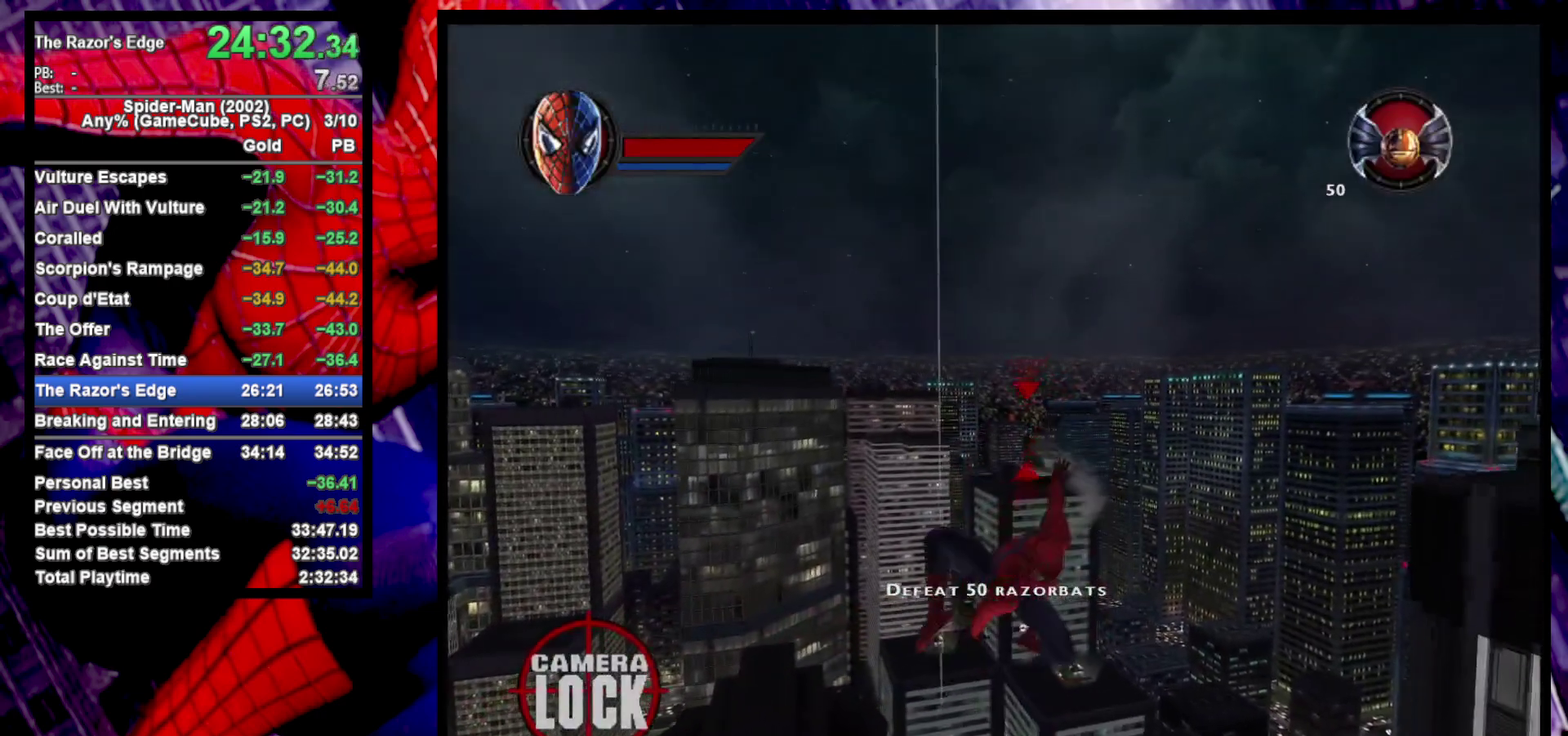
{"buttons": [], "left_stick": "down", "right_stick": "center", "events": []}